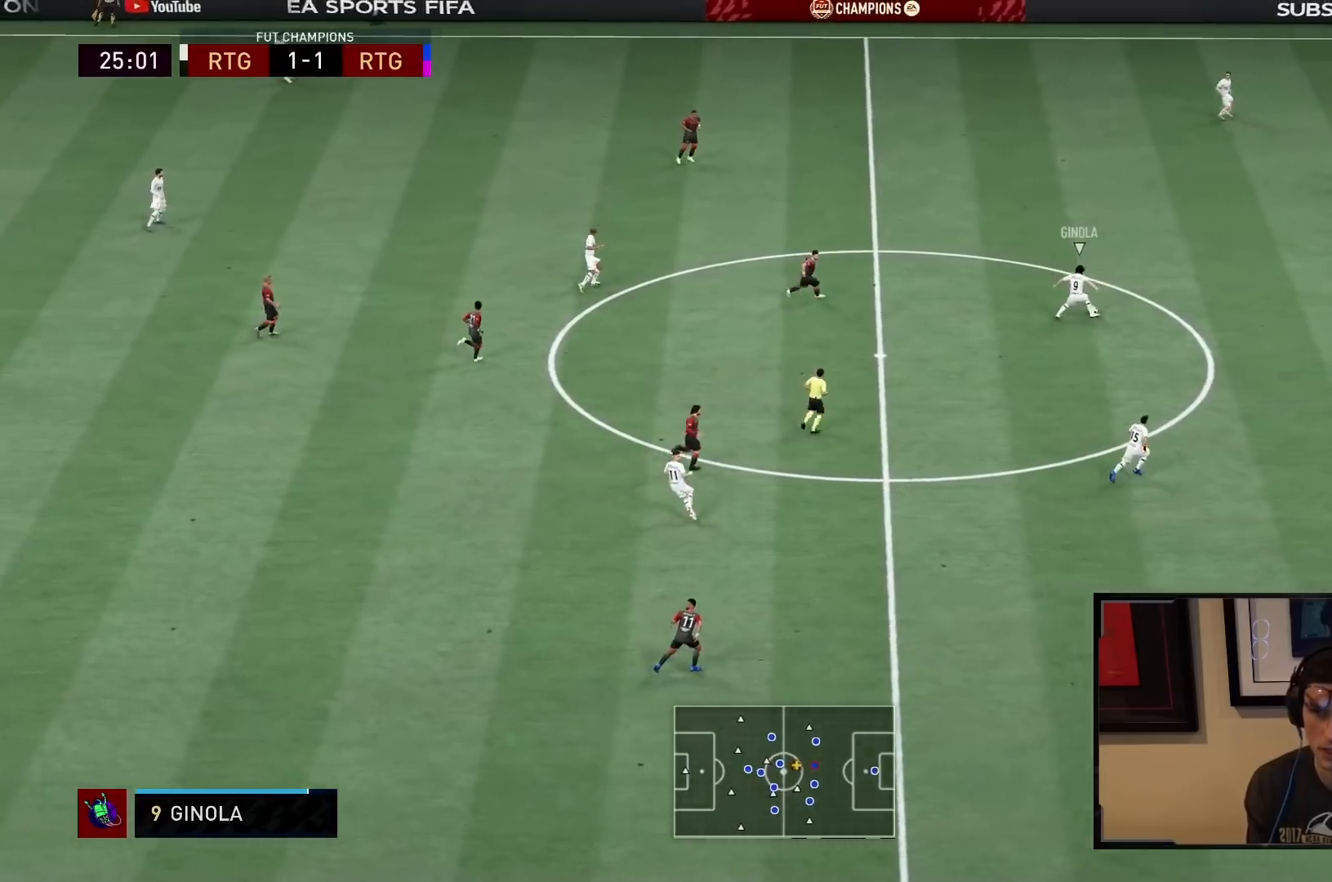
Gameplay with a controller (PlayStation layout); each line is a JSON object with the inputs held at the frame after it. "events" lists button and stick changes between this image and that frame as [ms after this image, input, new state], when the widget could be followed in between. Not read: L3 R3.
{"buttons": ["L2"], "left_stick": "down-left", "right_stick": "center", "events": [[283, "R2", "up"]]}
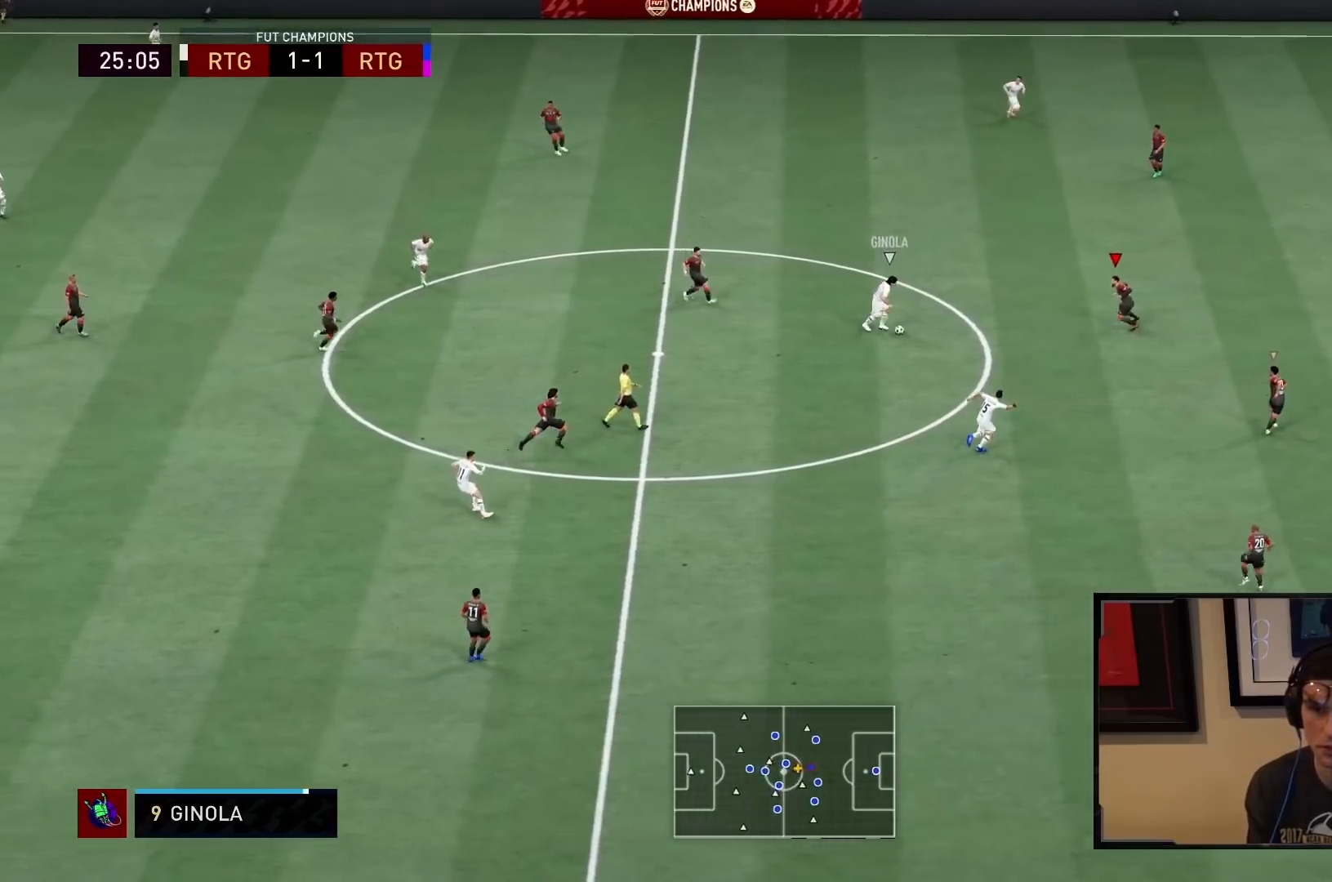
{"buttons": ["L2"], "left_stick": "down", "right_stick": "center", "events": [[283, "left_stick", "down"]]}
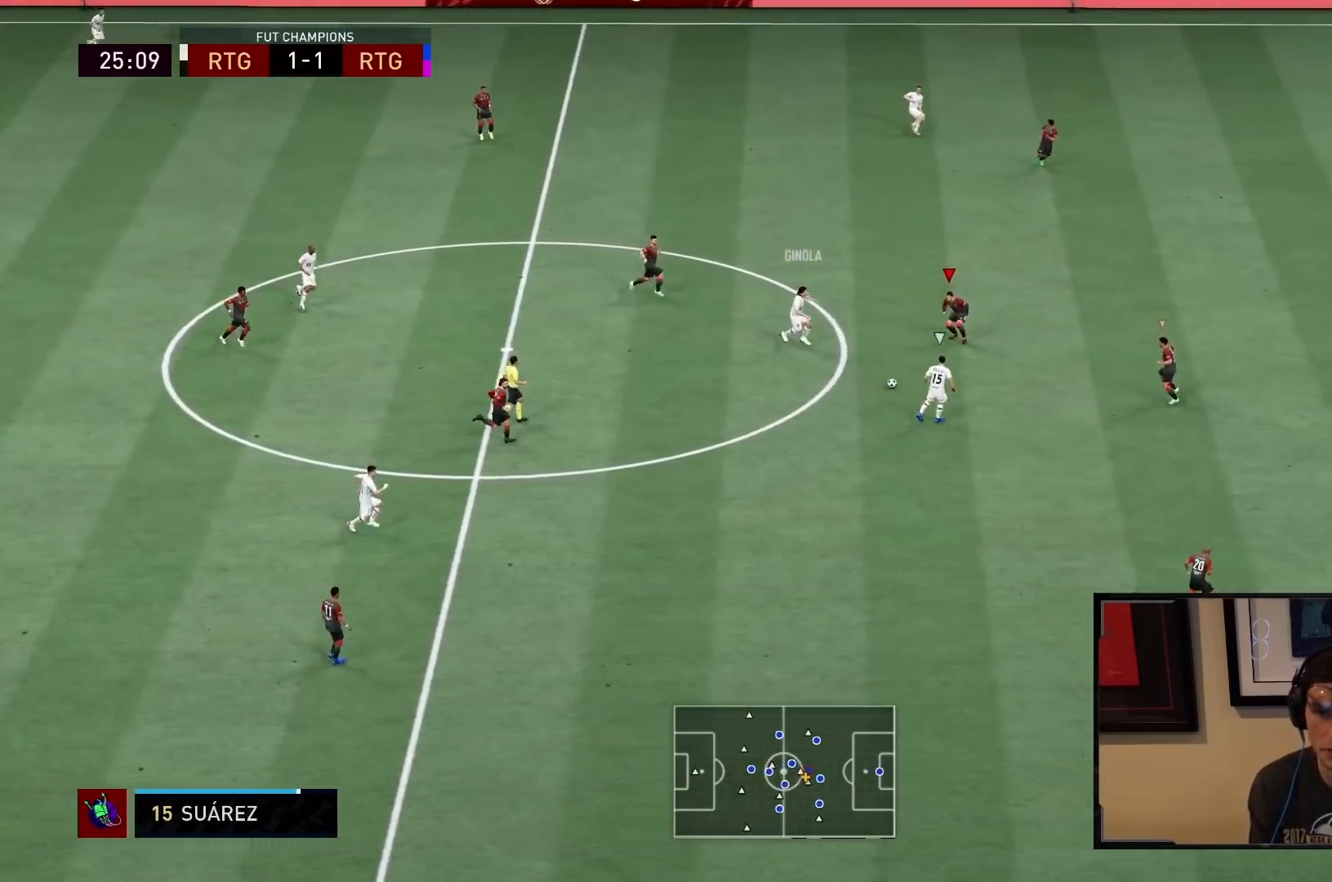
{"buttons": ["L2", "R2"], "left_stick": "down", "right_stick": "center", "events": [[50, "R2", "down"]]}
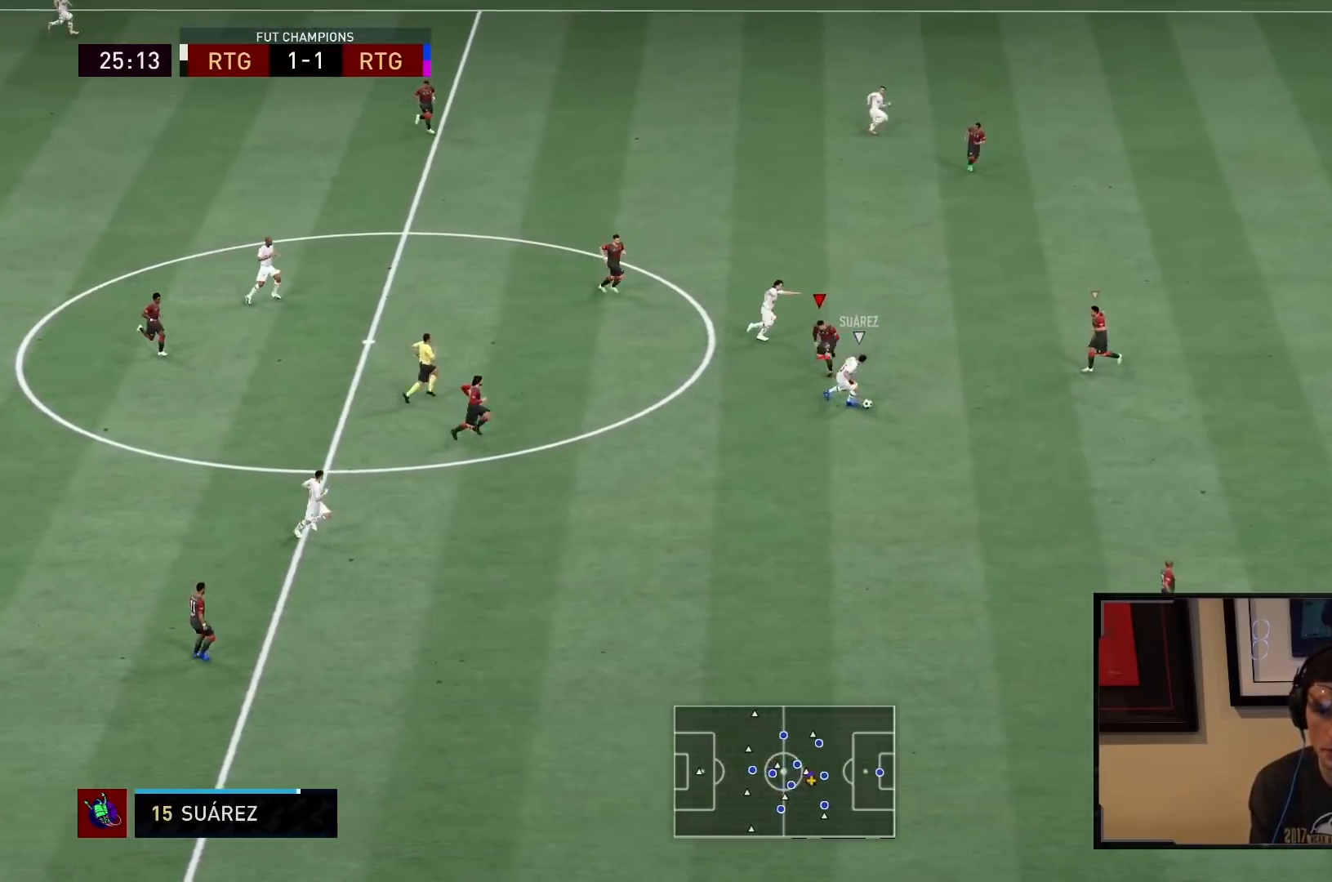
{"buttons": [], "left_stick": "center", "right_stick": "center", "events": [[133, "L2", "up"], [133, "R2", "up"], [133, "left_stick", "center"], [167, "L1", "down"], [250, "L1", "up"], [317, "L1", "down"], [450, "L1", "up"]]}
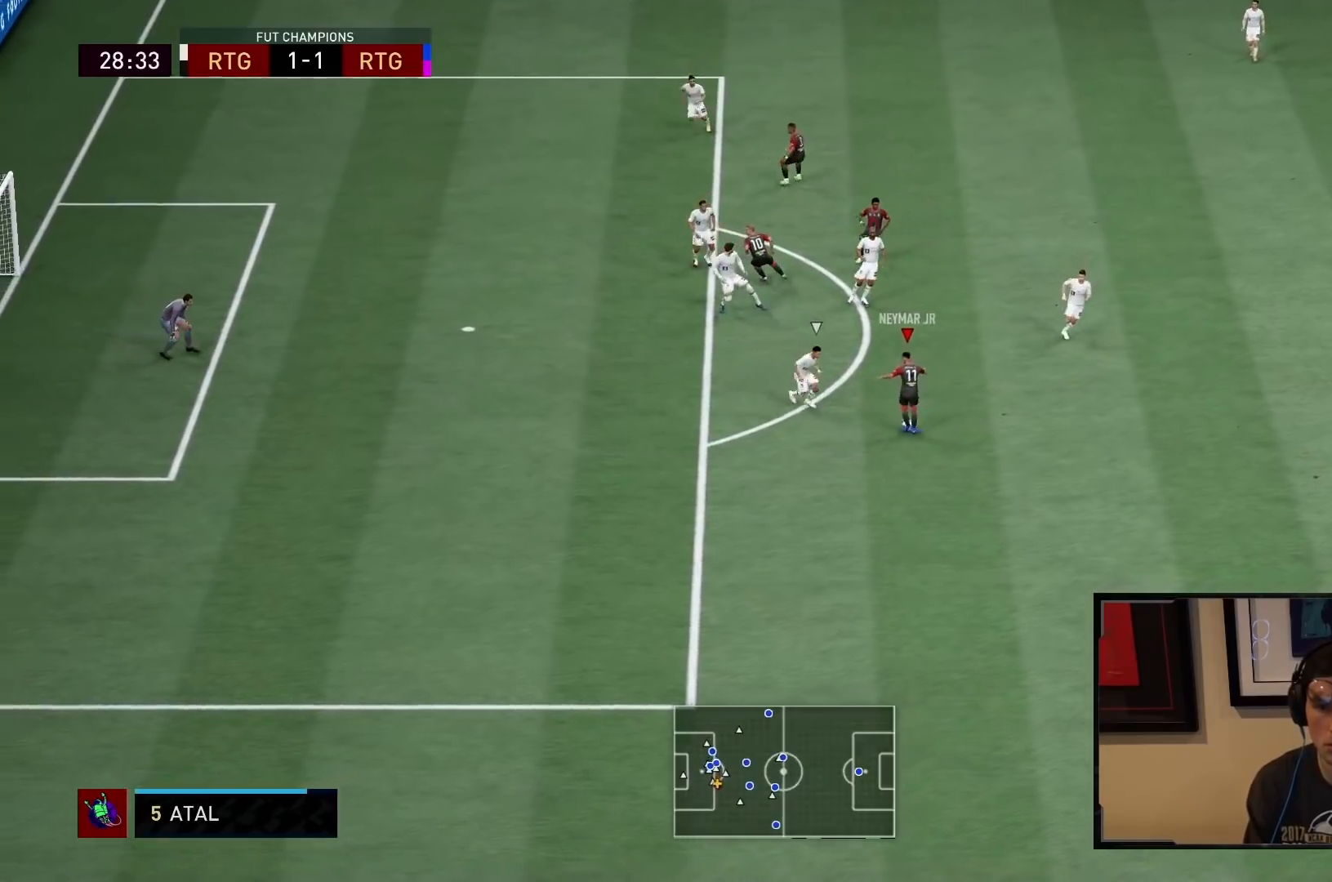
{"buttons": [], "left_stick": "center", "right_stick": "center", "events": [[33, "right_stick", "up-right"], [150, "right_stick", "down-right"], [250, "right_stick", "down-left"], [383, "right_stick", "center"]]}
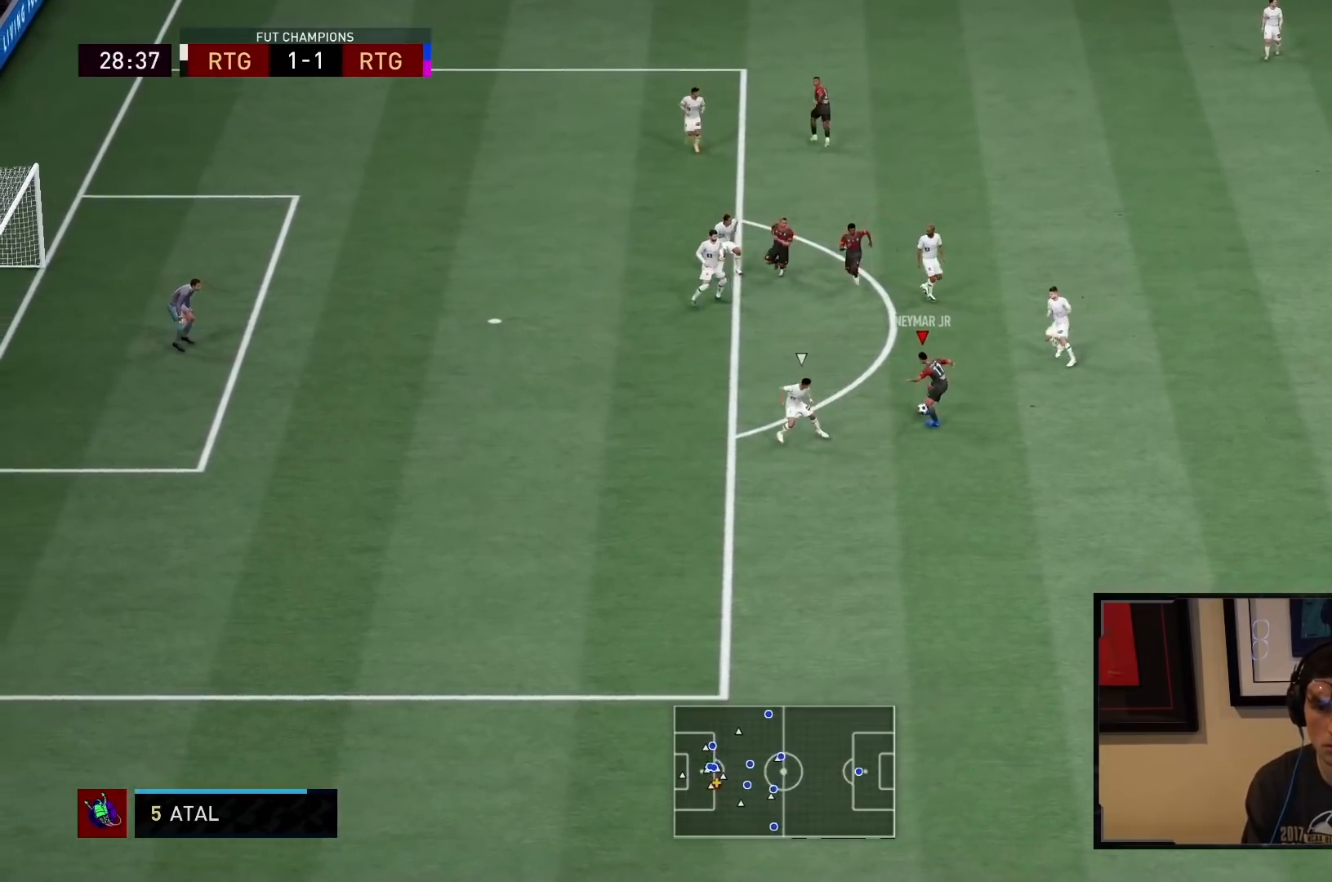
{"buttons": ["R2"], "left_stick": "down-left", "right_stick": "center", "events": [[67, "left_stick", "down-left"], [200, "R2", "down"]]}
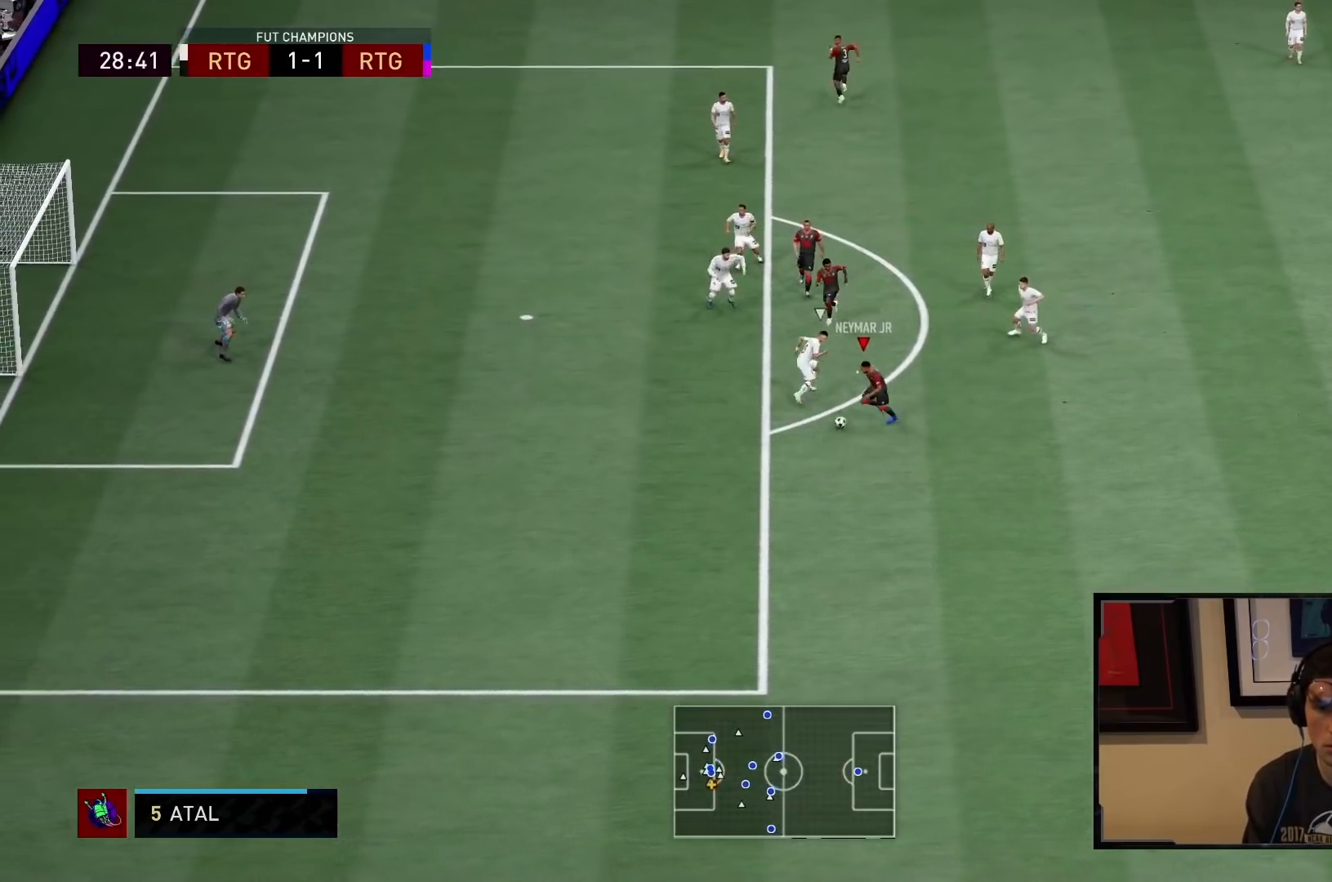
{"buttons": ["R2"], "left_stick": "left", "right_stick": "center", "events": [[50, "left_stick", "left"]]}
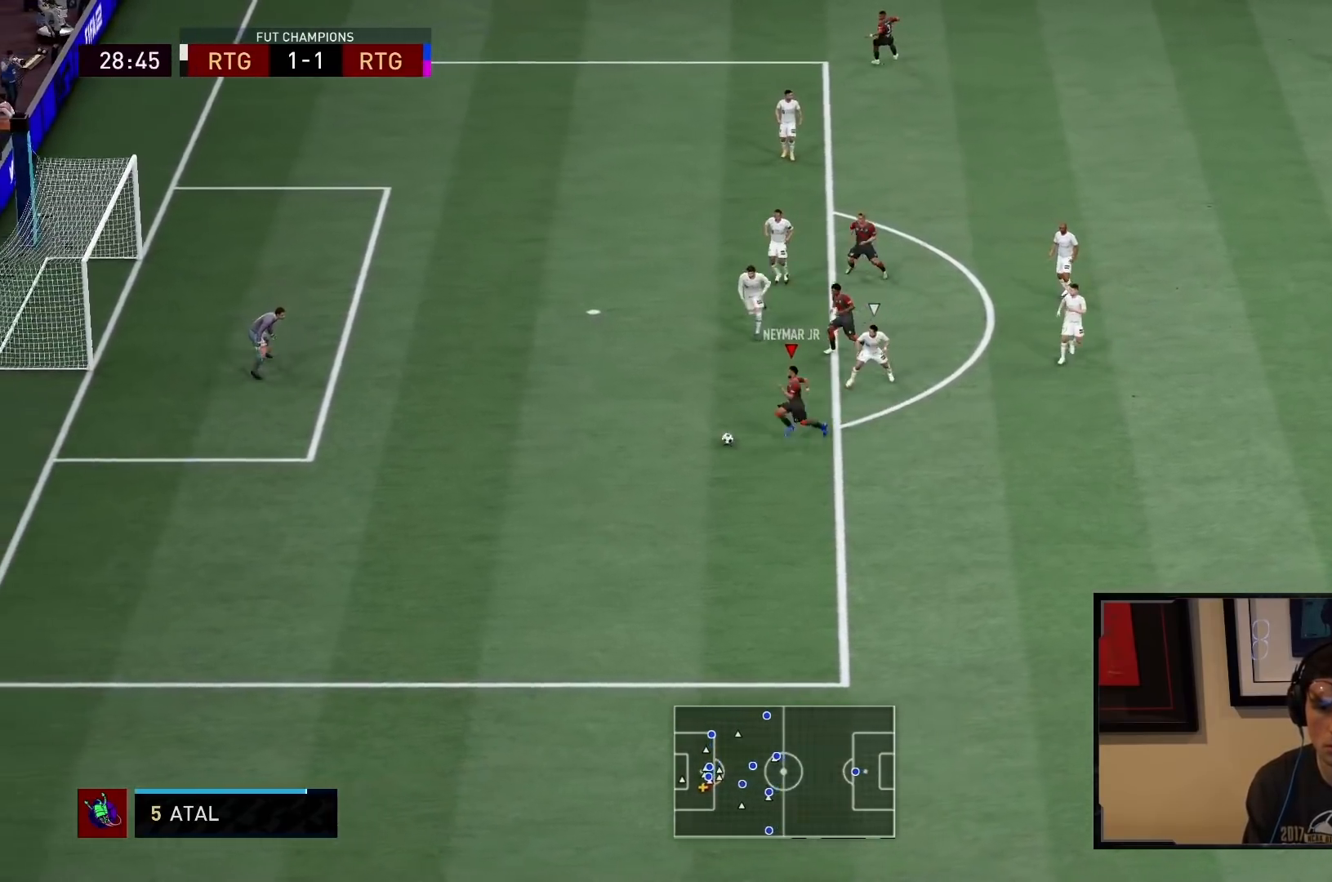
{"buttons": [], "left_stick": "up-left", "right_stick": "center", "events": [[33, "CIRCLE", "down"], [100, "left_stick", "up"], [233, "CIRCLE", "up"], [333, "R2", "up"], [483, "left_stick", "up-left"]]}
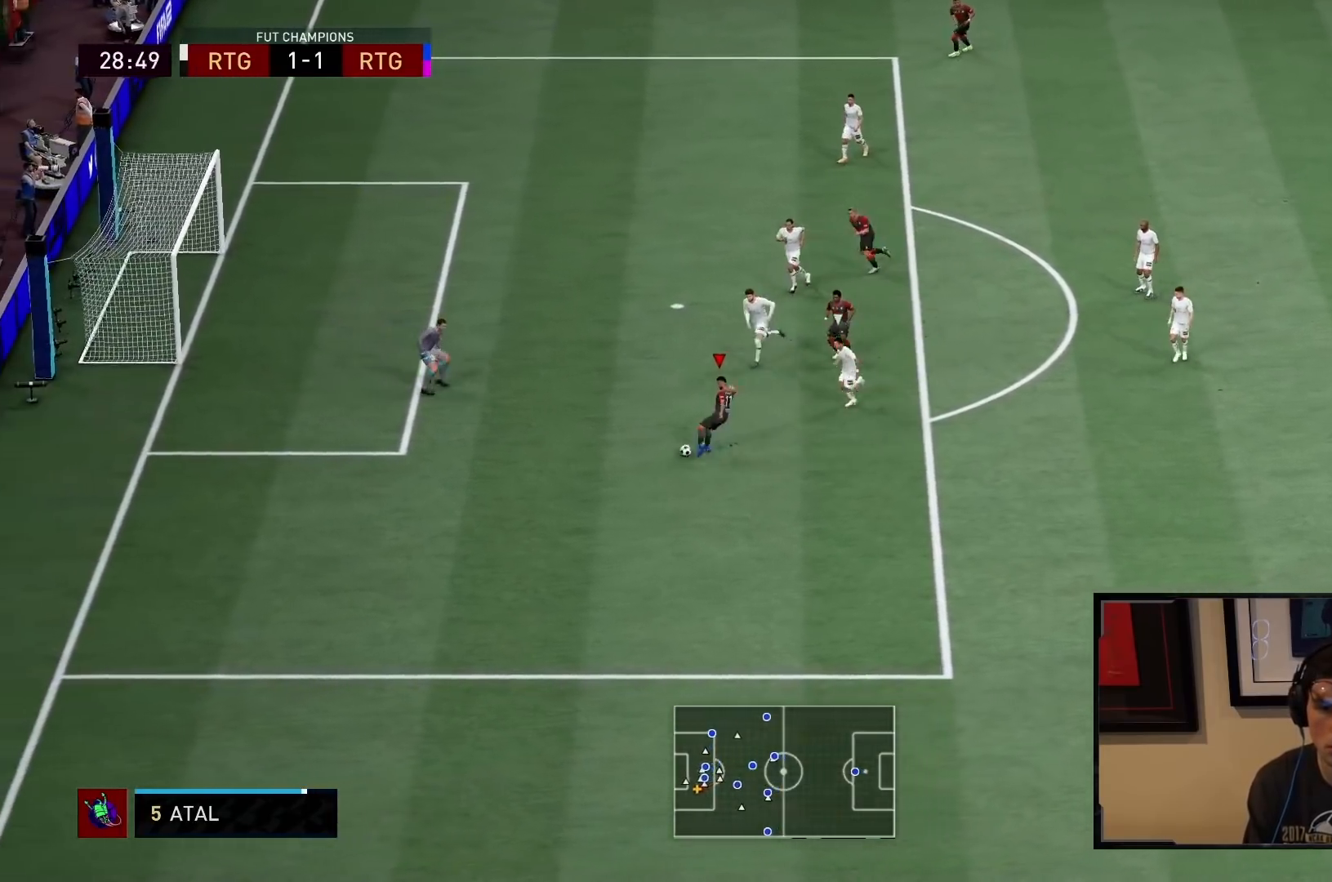
{"buttons": [], "left_stick": "down-left", "right_stick": "center", "events": [[33, "CIRCLE", "down"], [117, "R2", "down"], [133, "CIRCLE", "up"], [233, "left_stick", "down-left"], [250, "R2", "up"]]}
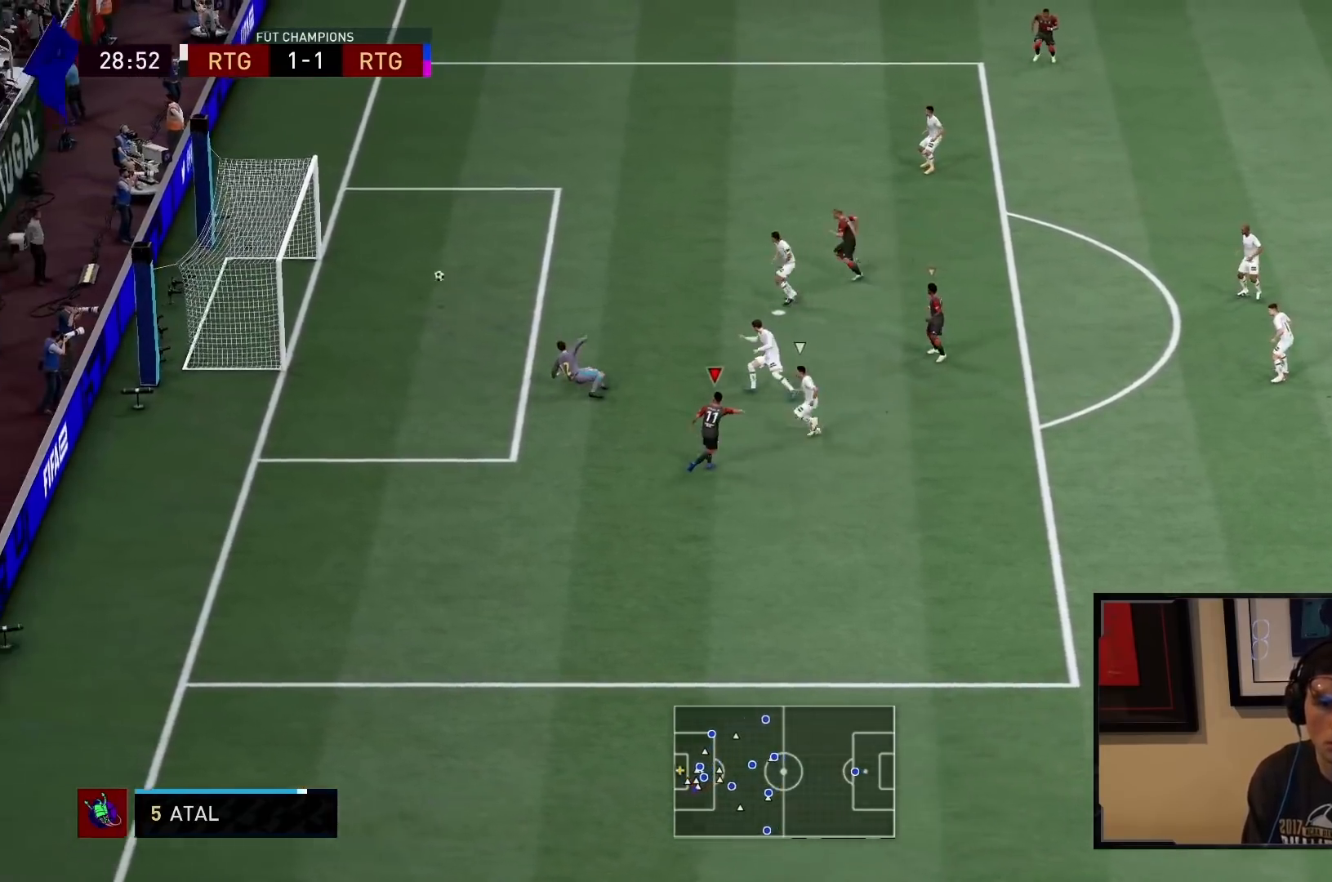
{"buttons": ["R2"], "left_stick": "down-left", "right_stick": "center", "events": [[233, "R2", "down"]]}
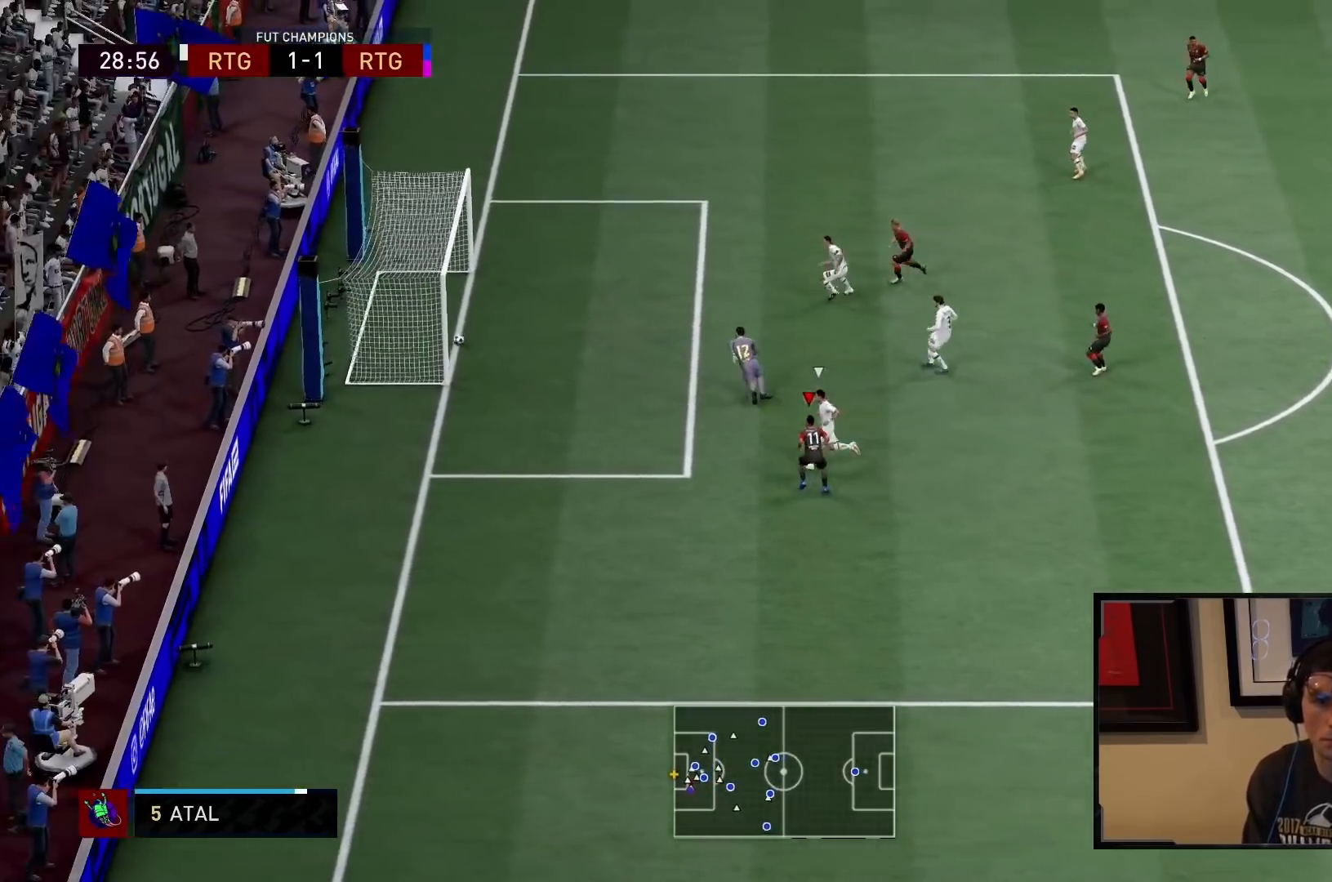
{"buttons": ["R2"], "left_stick": "down-left", "right_stick": "center", "events": []}
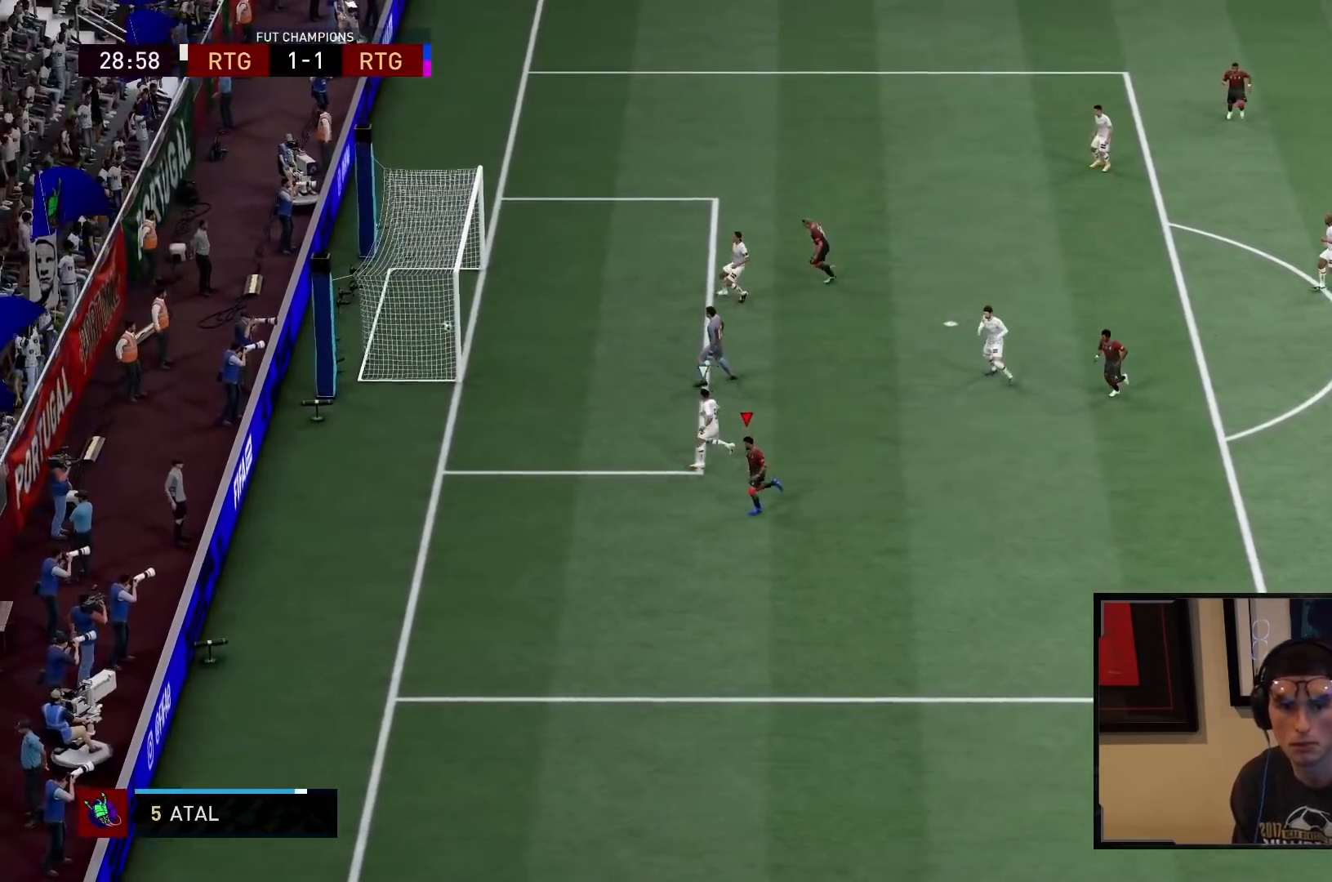
{"buttons": ["R2"], "left_stick": "down", "right_stick": "center", "events": [[450, "left_stick", "down"]]}
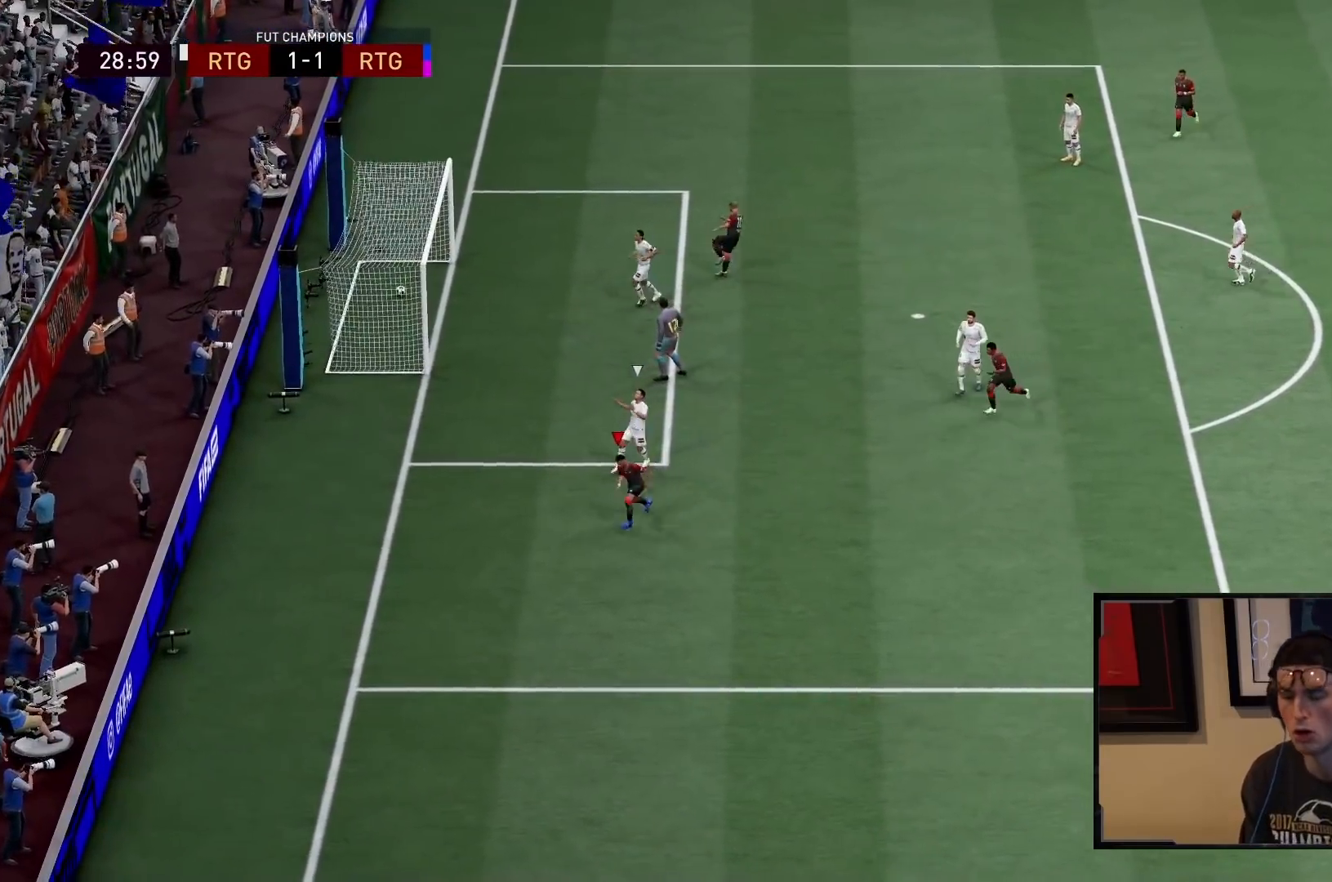
{"buttons": ["R2"], "left_stick": "down", "right_stick": "center", "events": []}
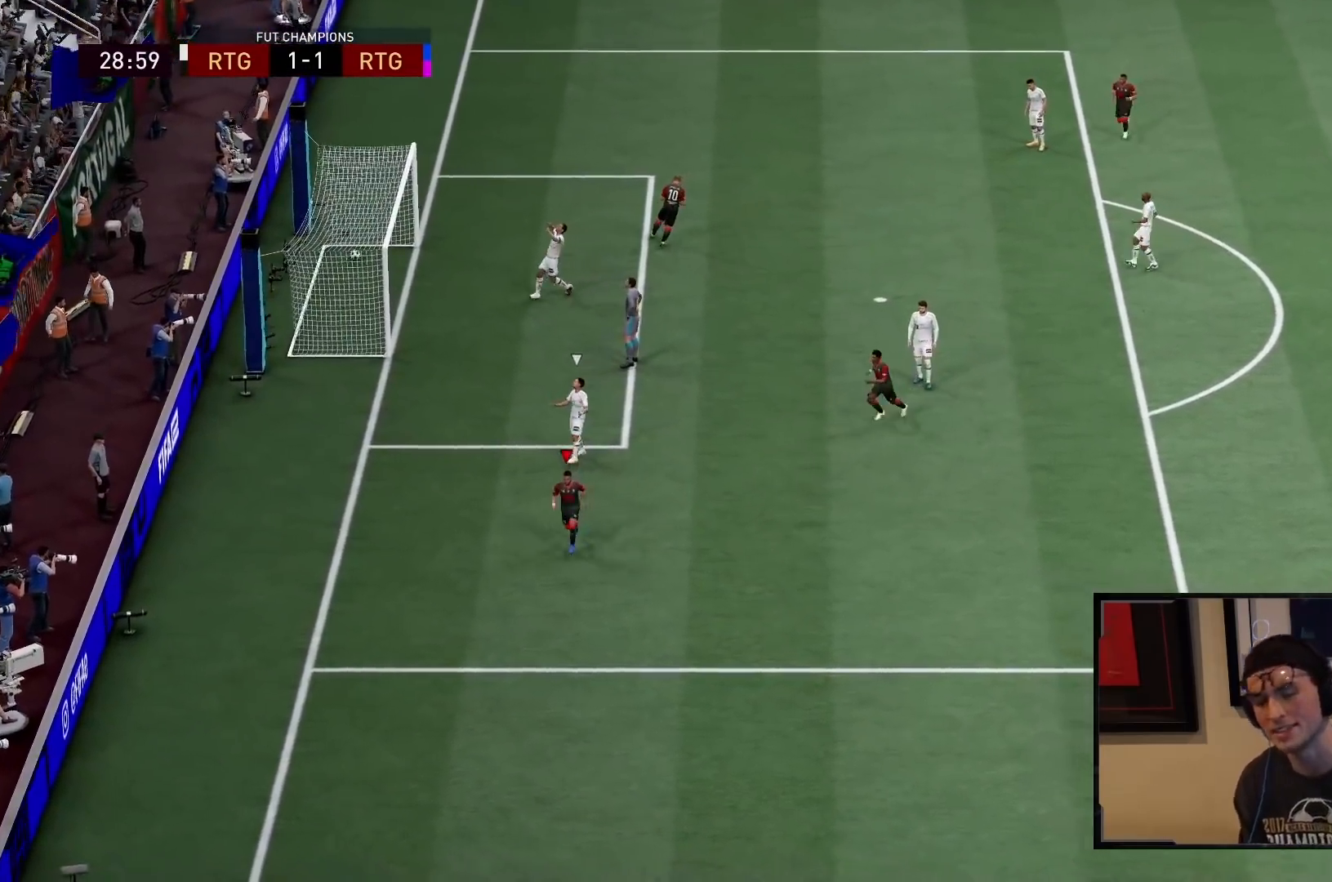
{"buttons": ["R2"], "left_stick": "down", "right_stick": "center", "events": []}
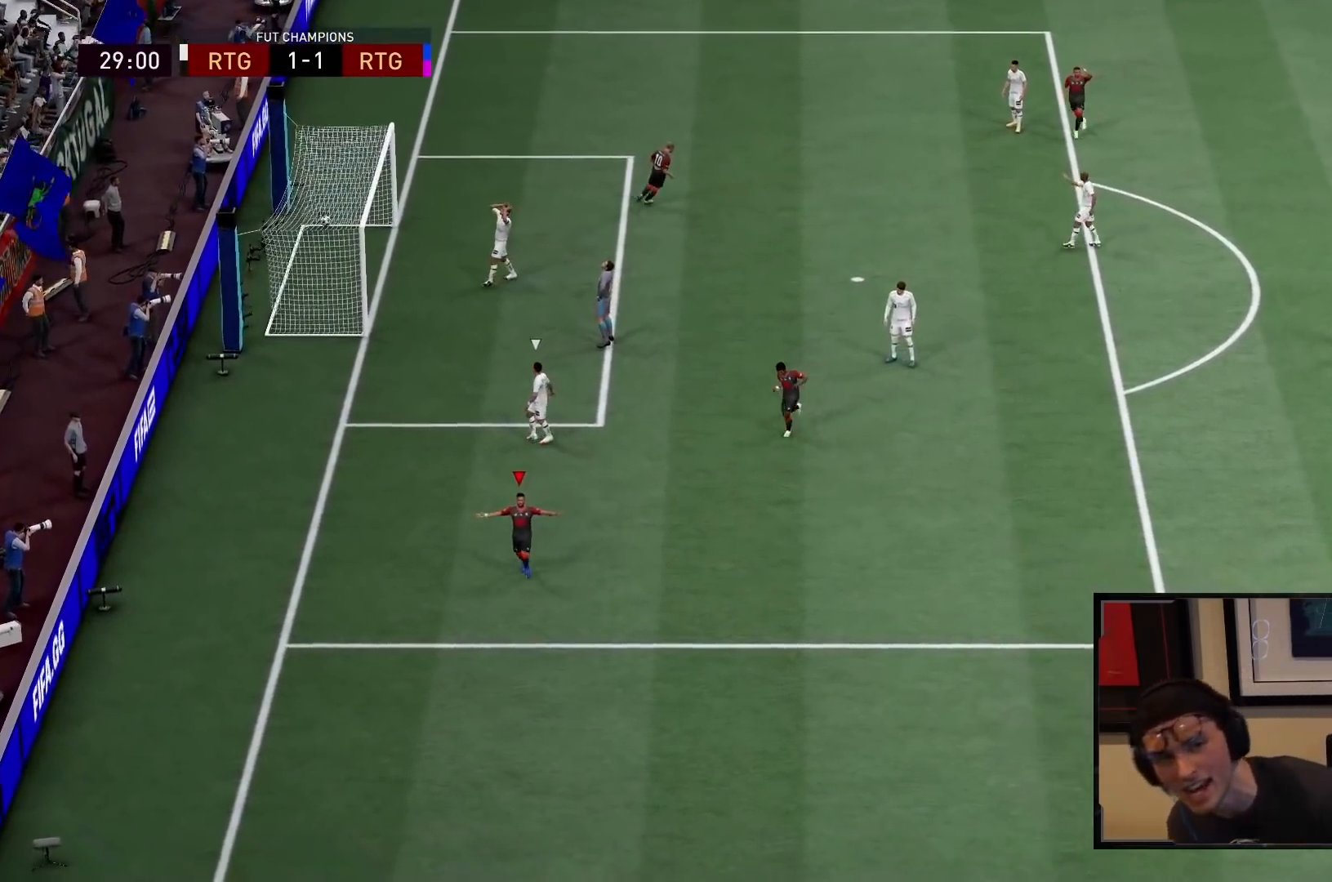
{"buttons": ["R2"], "left_stick": "down", "right_stick": "center", "events": []}
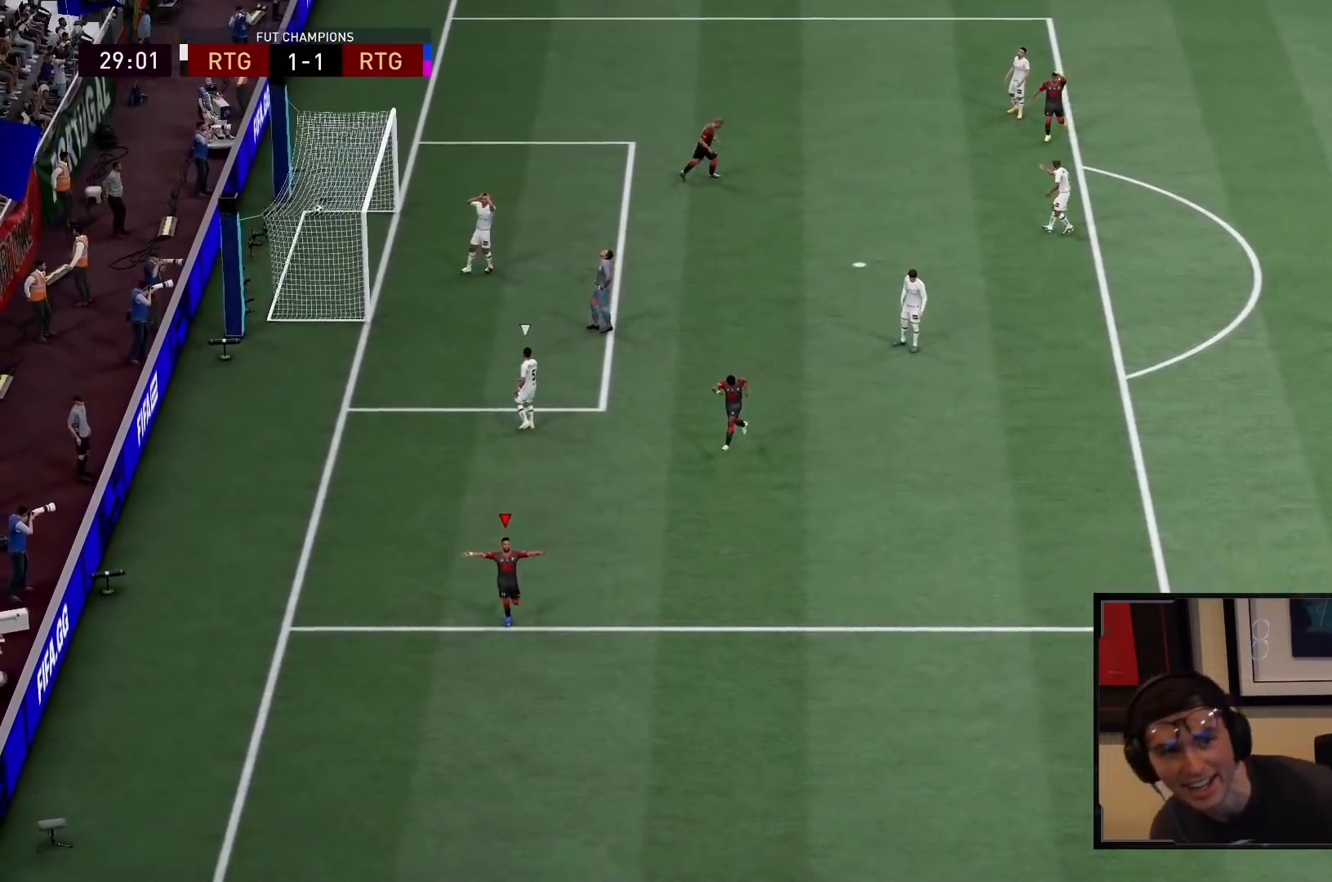
{"buttons": ["R2"], "left_stick": "down", "right_stick": "center", "events": []}